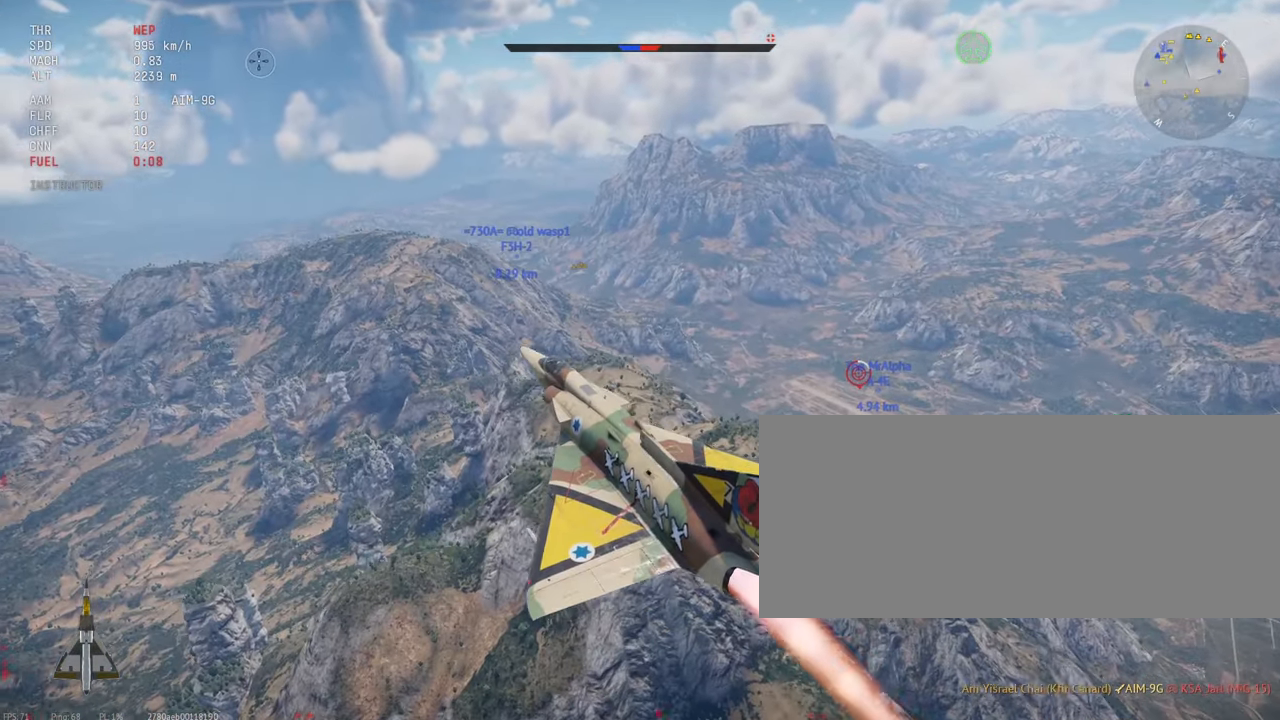
Gameplay with keyboard and mouse; each line is a JSON object with the keys and mouse buttons held at the frame after it. "events" lists presses ("down") and releases ("up") of ".", "/", "0", "1", "2", "3", "4", "5", "6", "7", "8", "9", "a", "alt_l", "alt_r", "b", "backslash", "backspace", "c", "caps_lock", "comma", "ctrl_l", "ctrl_r", "d", "e", "equals", "escape", "f", "f1", "f10", "f11", "f12", "f2", "f3", "f4", "f5", "f6", "f7", "f8", "f9", "g", "h", "i", "j", "k", "l", "lbracket", "m", "minus", "n", "o", "p", "q", "quote", "r", "rbracket", "return", "s", "semicolon", "shift_l", "shift_r", "space", "super_l", "super_r", "t", "tab", "tilde", "u", "v", "w", "x", "y", "z", "mouse_left", "mouse_wheel", "mouse_right", "mouse_mb4" and "mouse_mb5" between this image and that frame as [ms after this image, input, new state], when the widget could be followed in between. "mouse_left", "mouse_wheel", "mouse_right", "mouse_mb4", "mouse_mb5" = the "left", "wheel", "right", "mb4", "mb5" buttons of the "mouse" list. No other keys are recorded. "wheel" means that the mouse wheel is clicked or scrolled. Mouse movement is not recorded.
{"keys": ["c", "shift_l"], "mouse": [], "events": []}
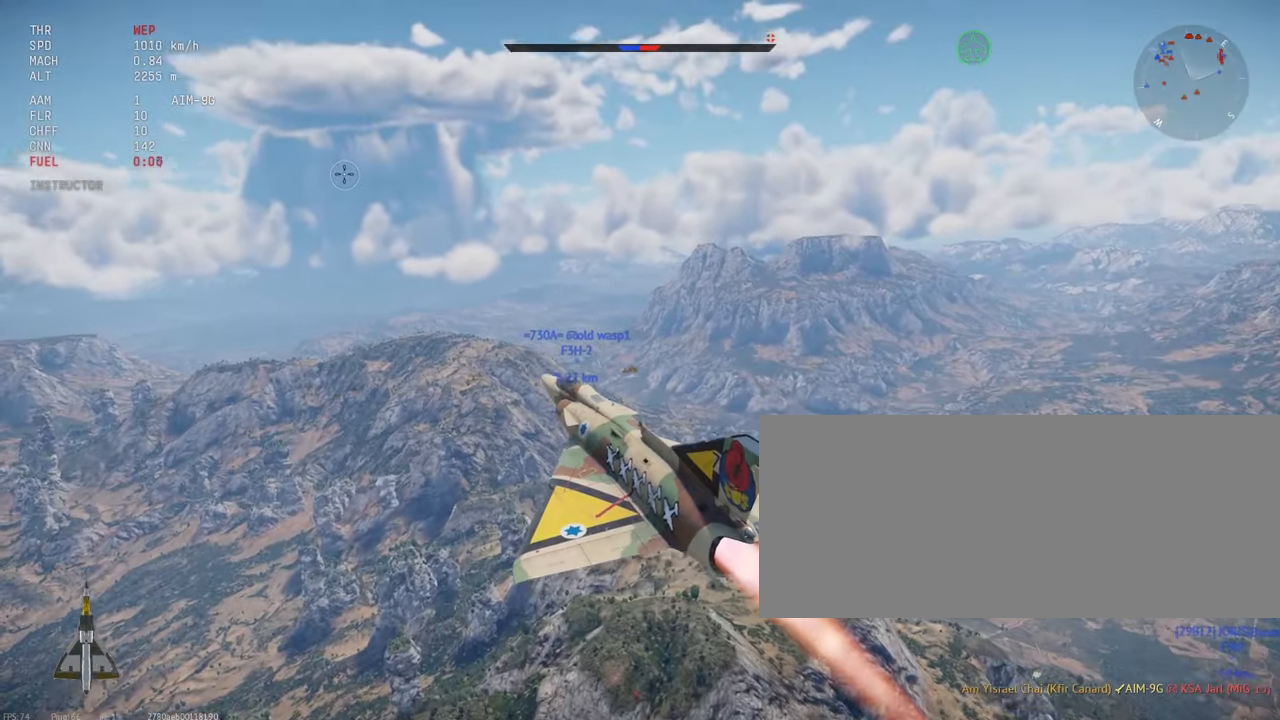
{"keys": ["c", "shift_l"], "mouse": [], "events": []}
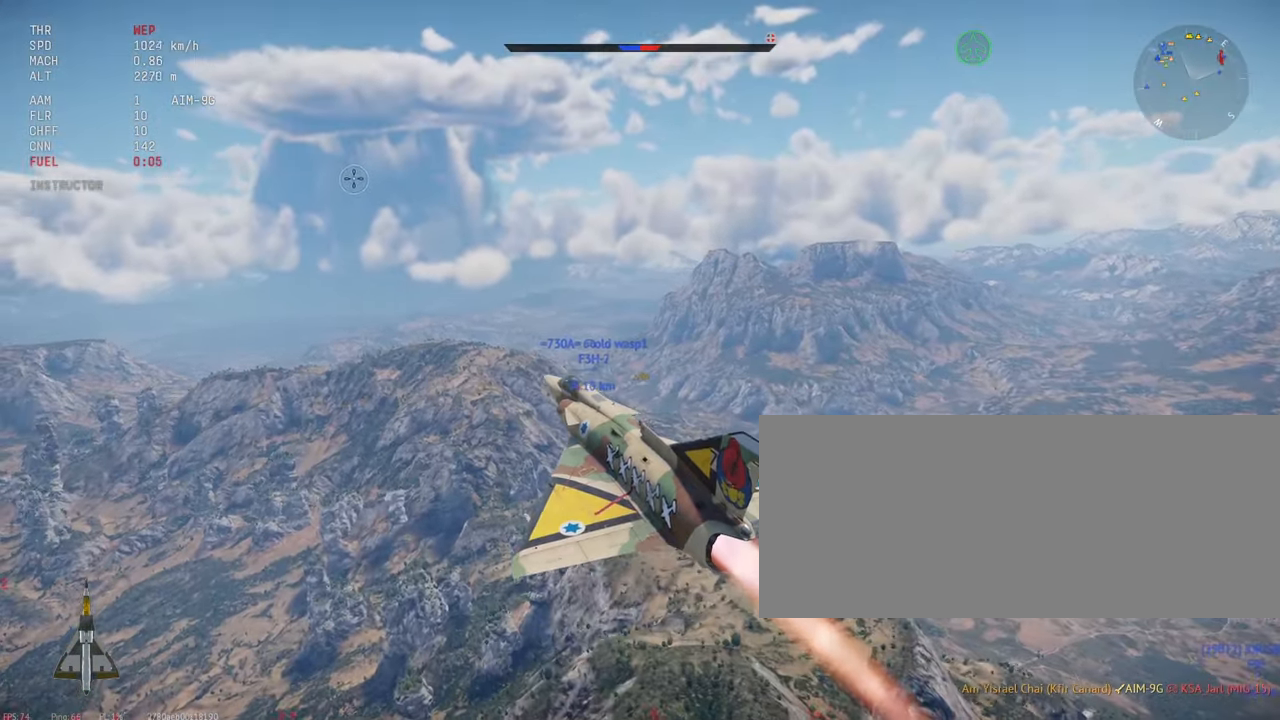
{"keys": ["c", "shift_l"], "mouse": [], "events": []}
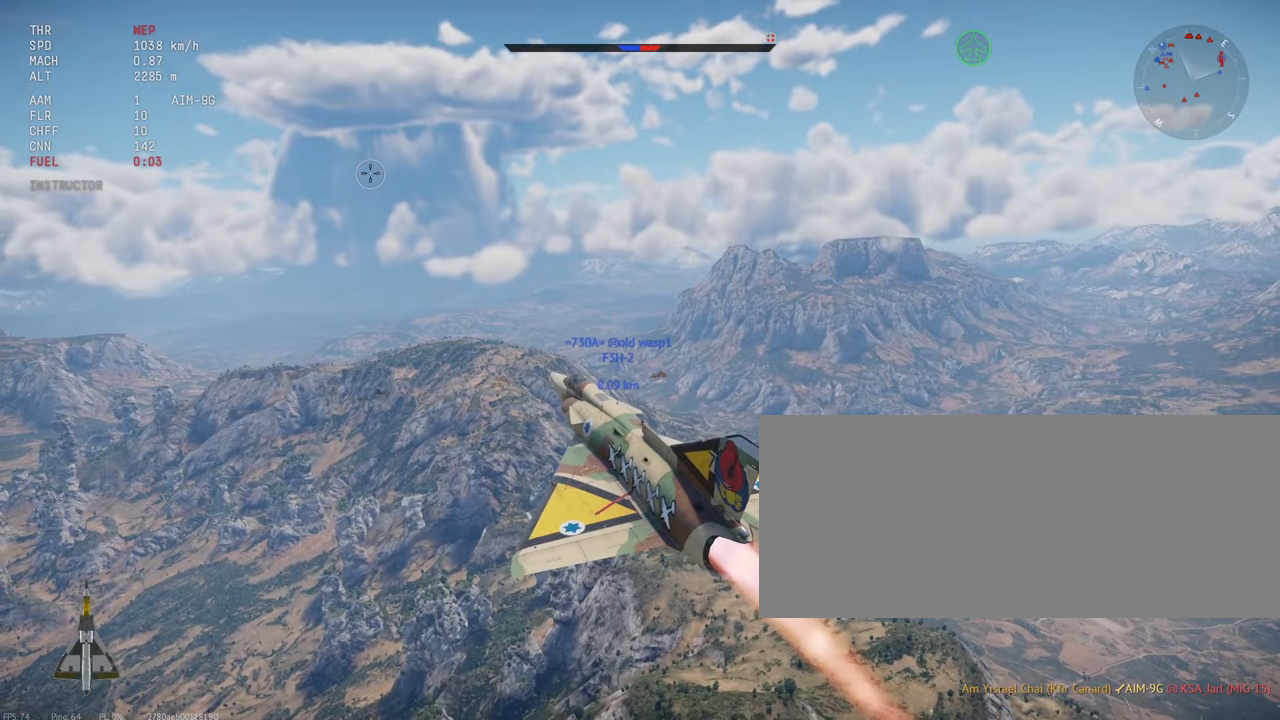
{"keys": ["c", "shift_l"], "mouse": [], "events": []}
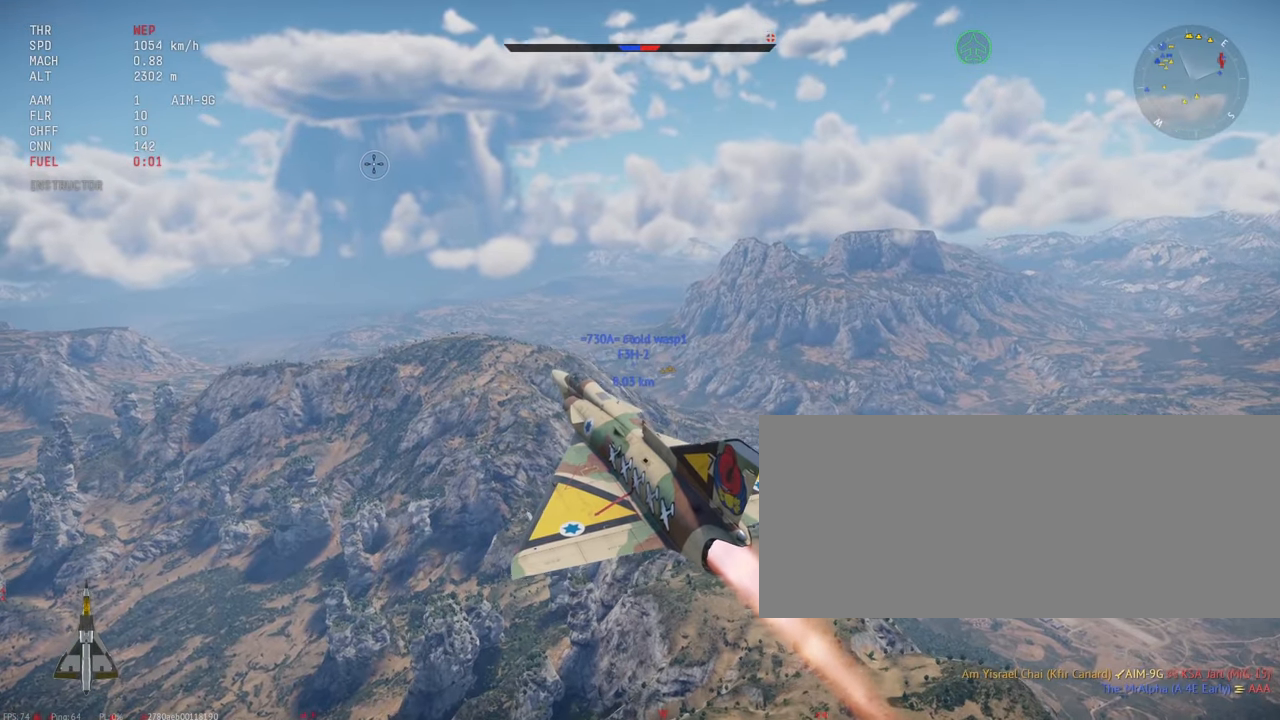
{"keys": ["c", "shift_l"], "mouse": [], "events": []}
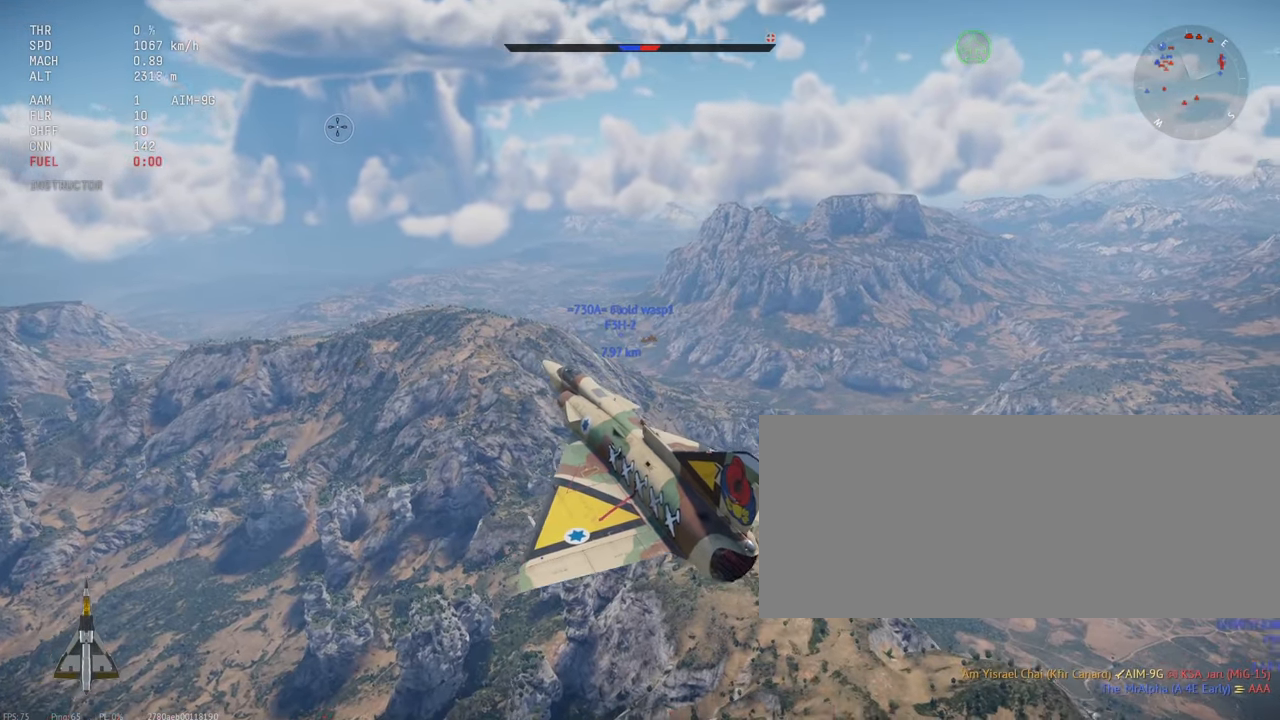
{"keys": ["c", "shift_l"], "mouse": [], "events": []}
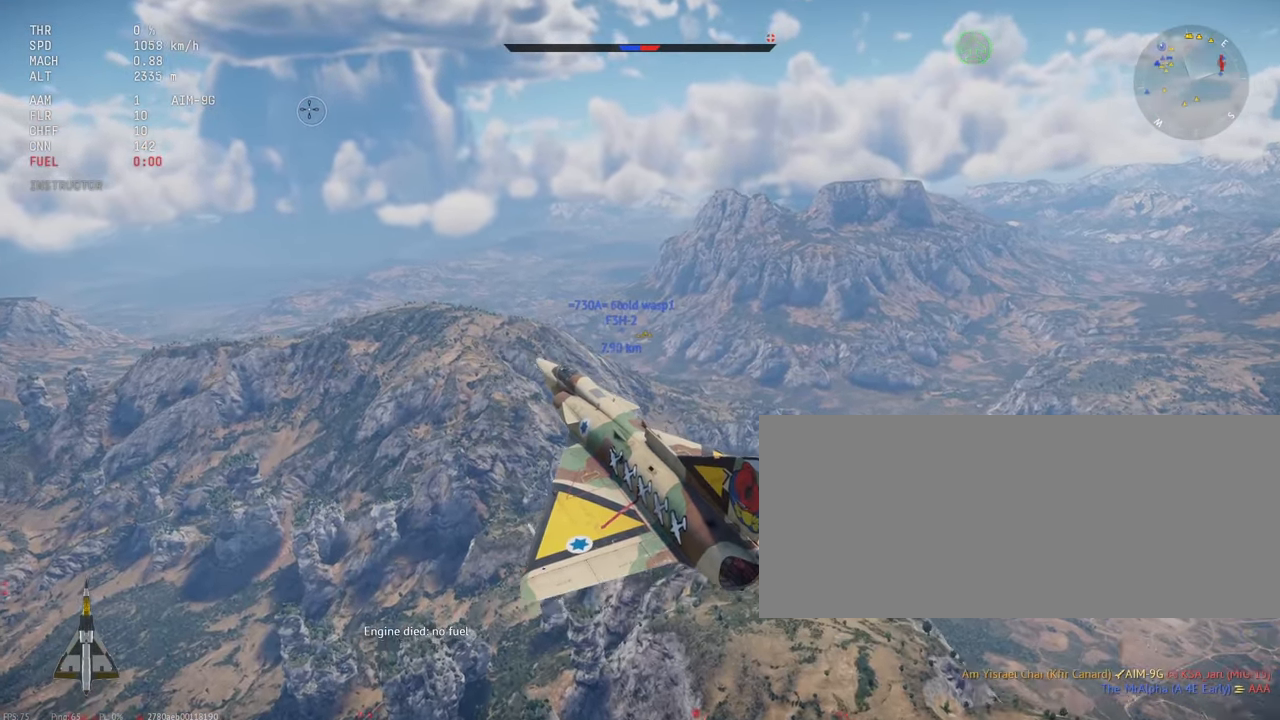
{"keys": ["c", "shift_l"], "mouse": [], "events": []}
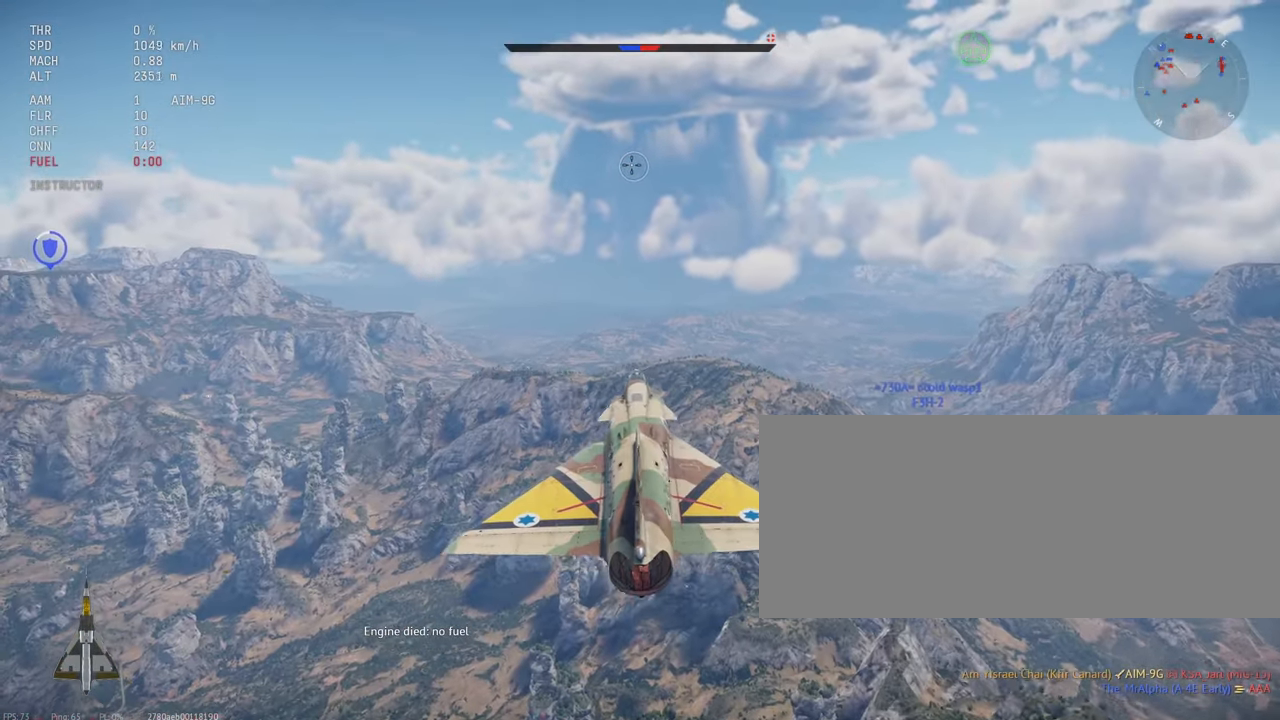
{"keys": ["shift_l"], "mouse": [], "events": [[83, "c", "up"]]}
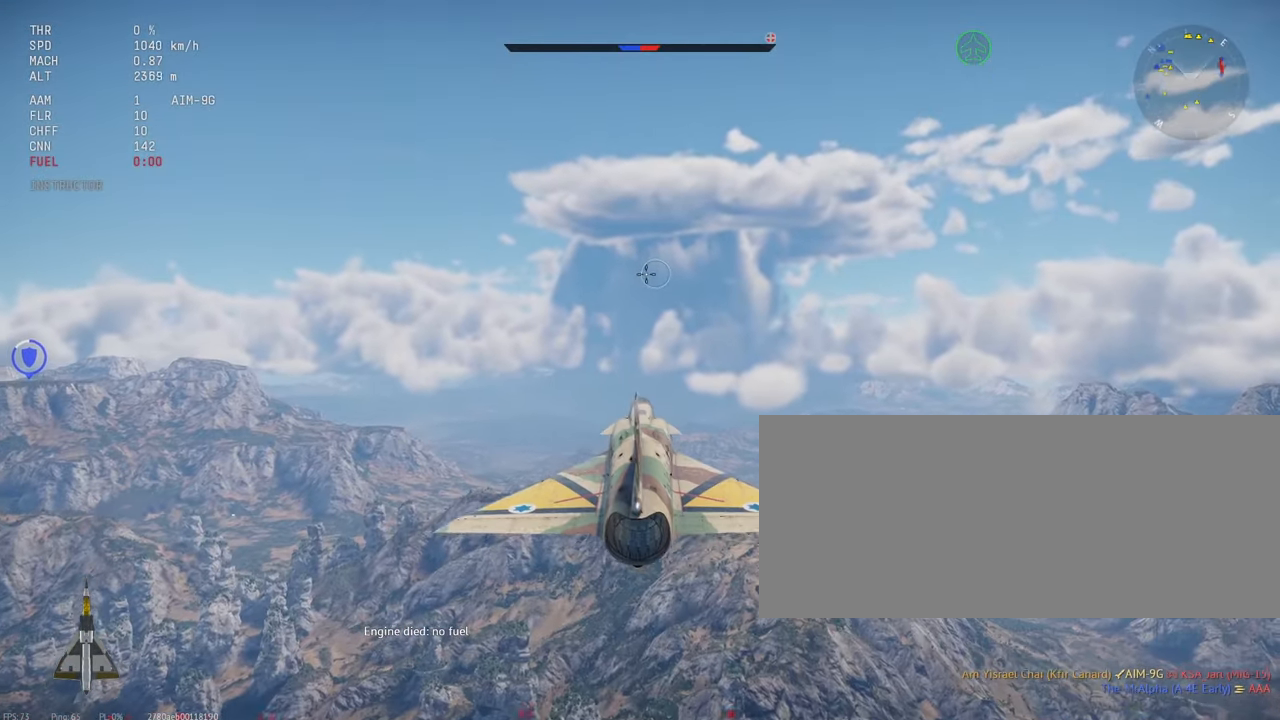
{"keys": [], "mouse": [], "events": [[433, "shift_l", "up"]]}
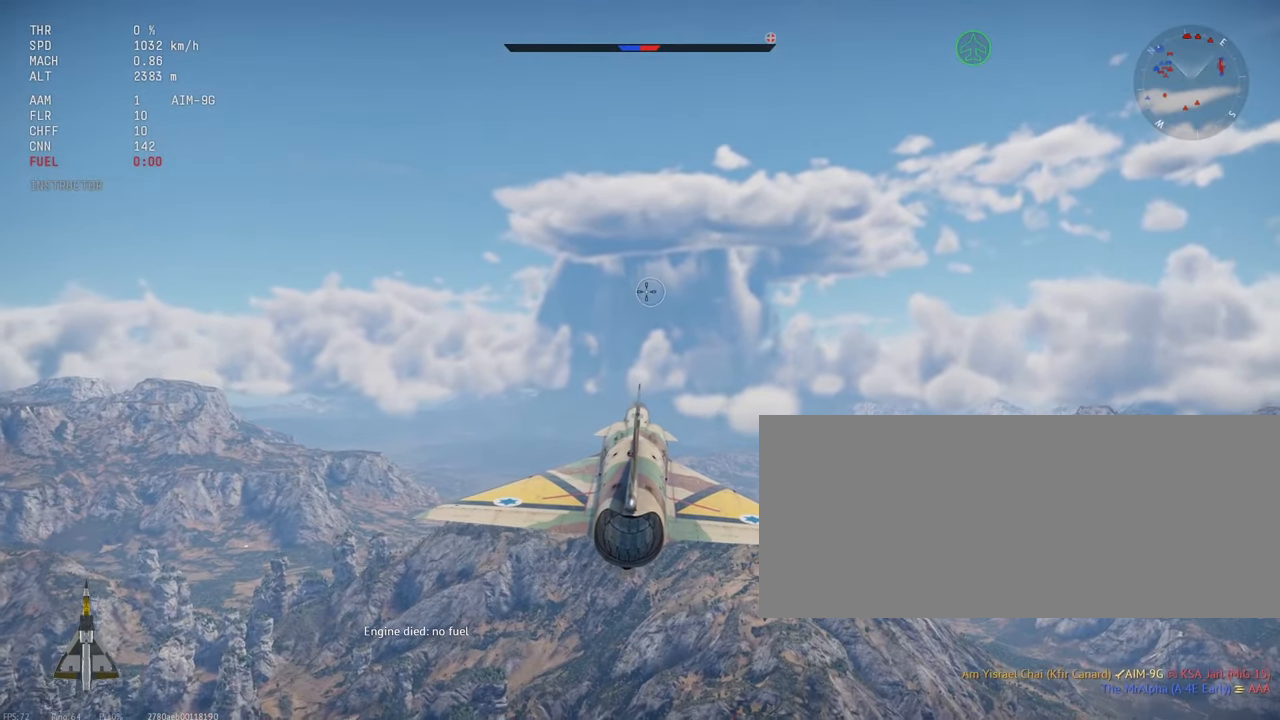
{"keys": [], "mouse": [], "events": [[183, "a", "down"], [250, "a", "up"]]}
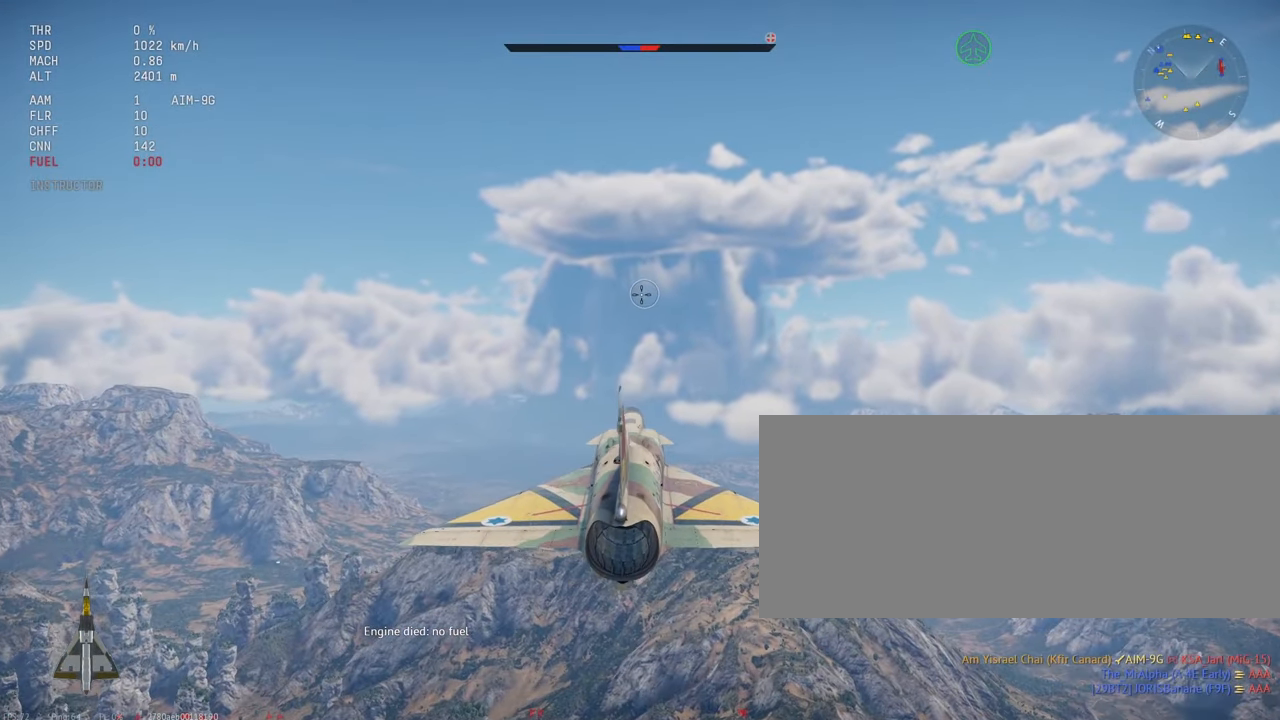
{"keys": [], "mouse": [], "events": []}
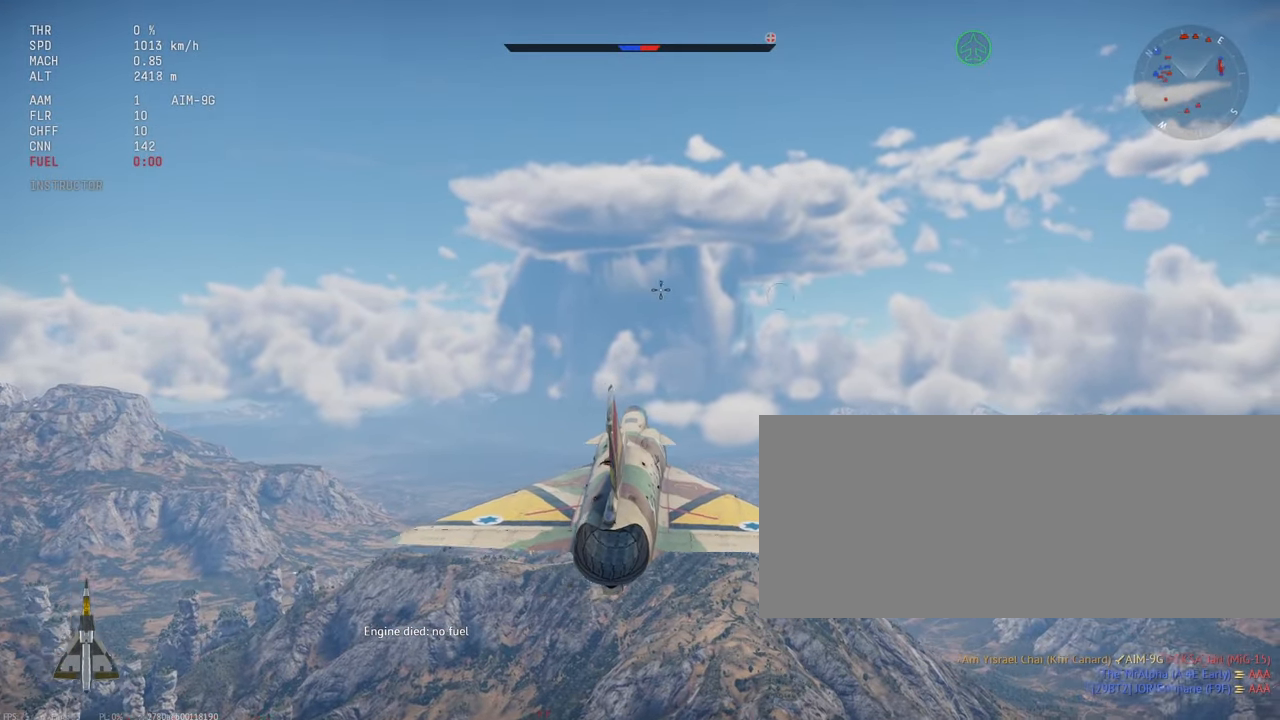
{"keys": ["a"], "mouse": [], "events": [[416, "a", "down"]]}
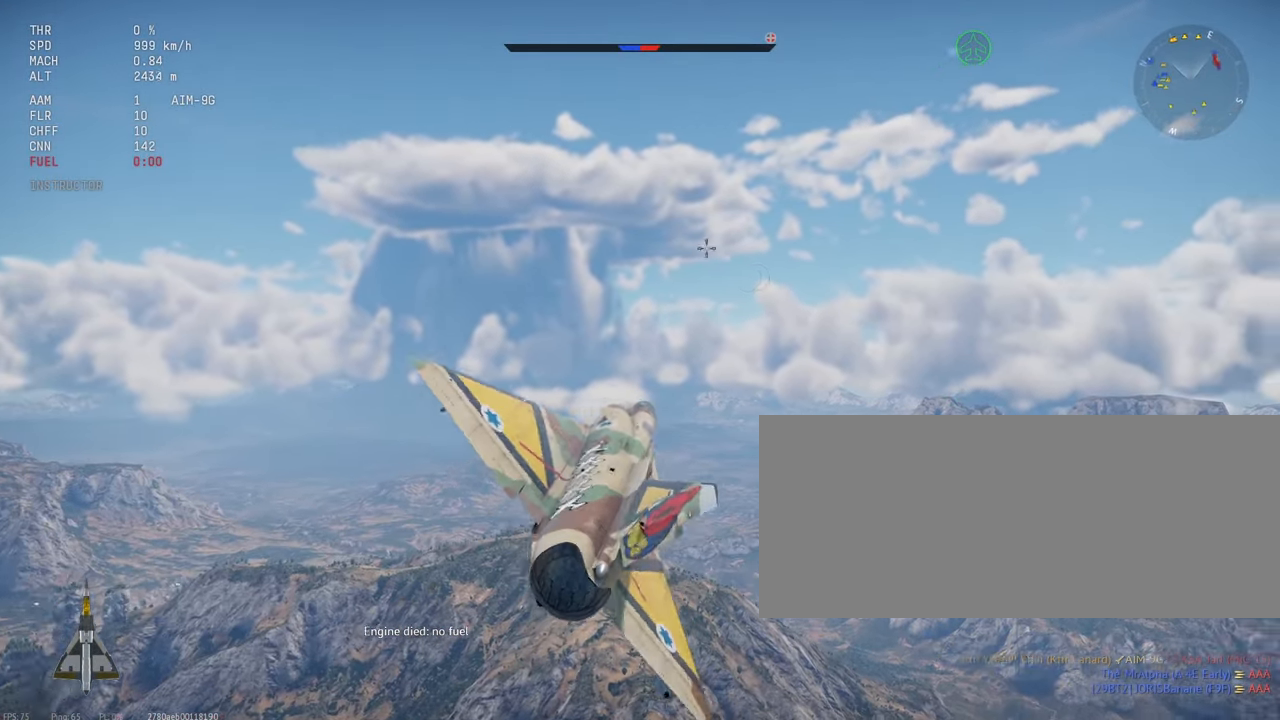
{"keys": [], "mouse": [], "events": [[150, "a", "up"], [266, "a", "down"], [316, "a", "up"]]}
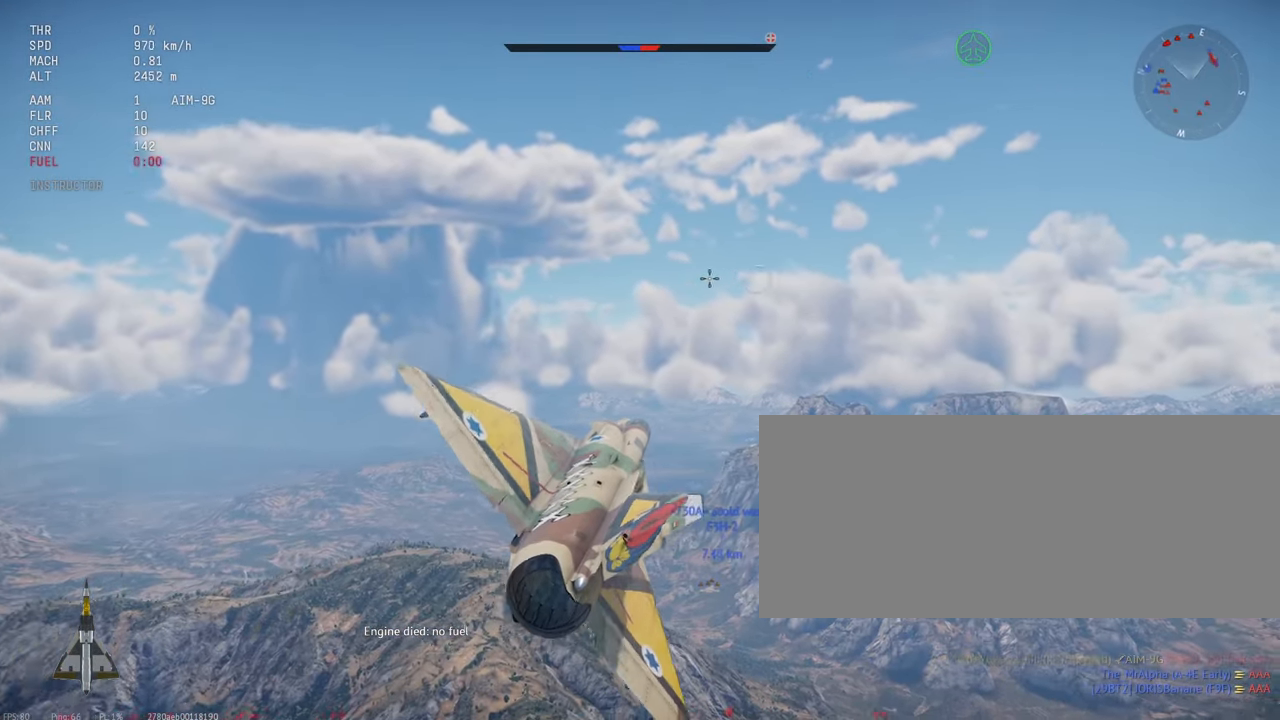
{"keys": [], "mouse": [], "events": []}
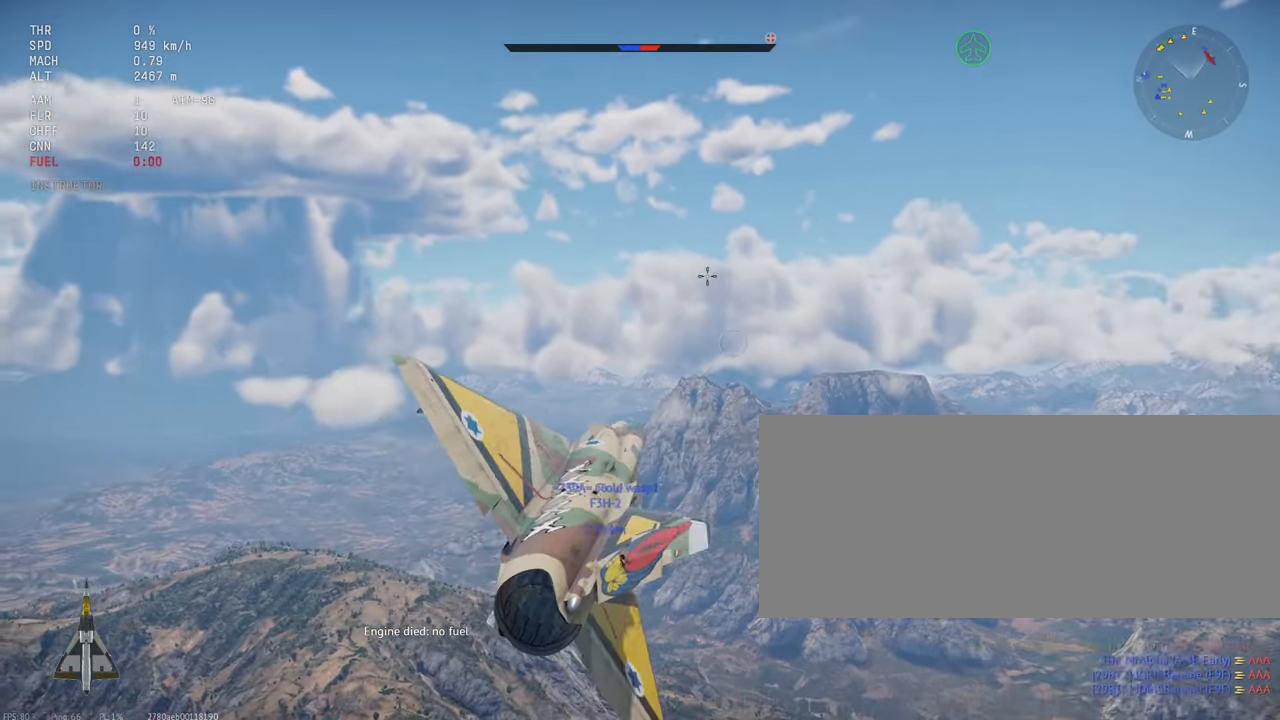
{"keys": [], "mouse": [], "events": [[233, "a", "down"], [483, "a", "up"]]}
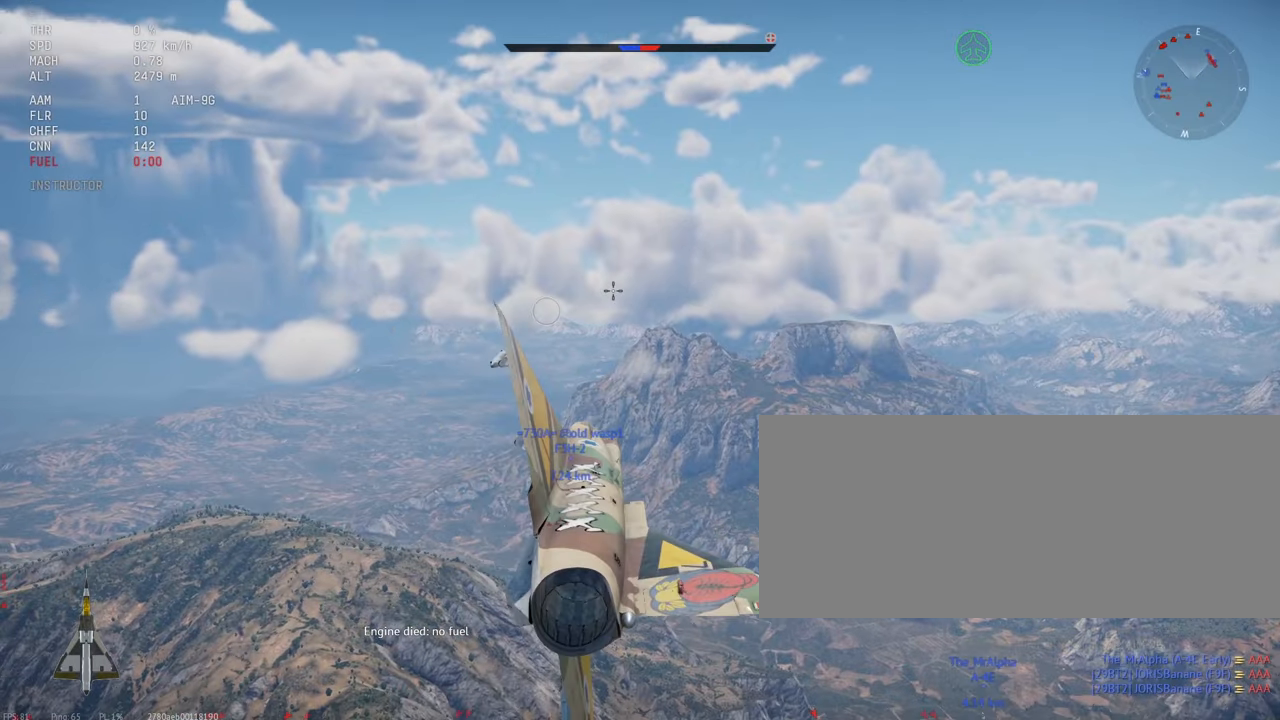
{"keys": [], "mouse": [], "events": []}
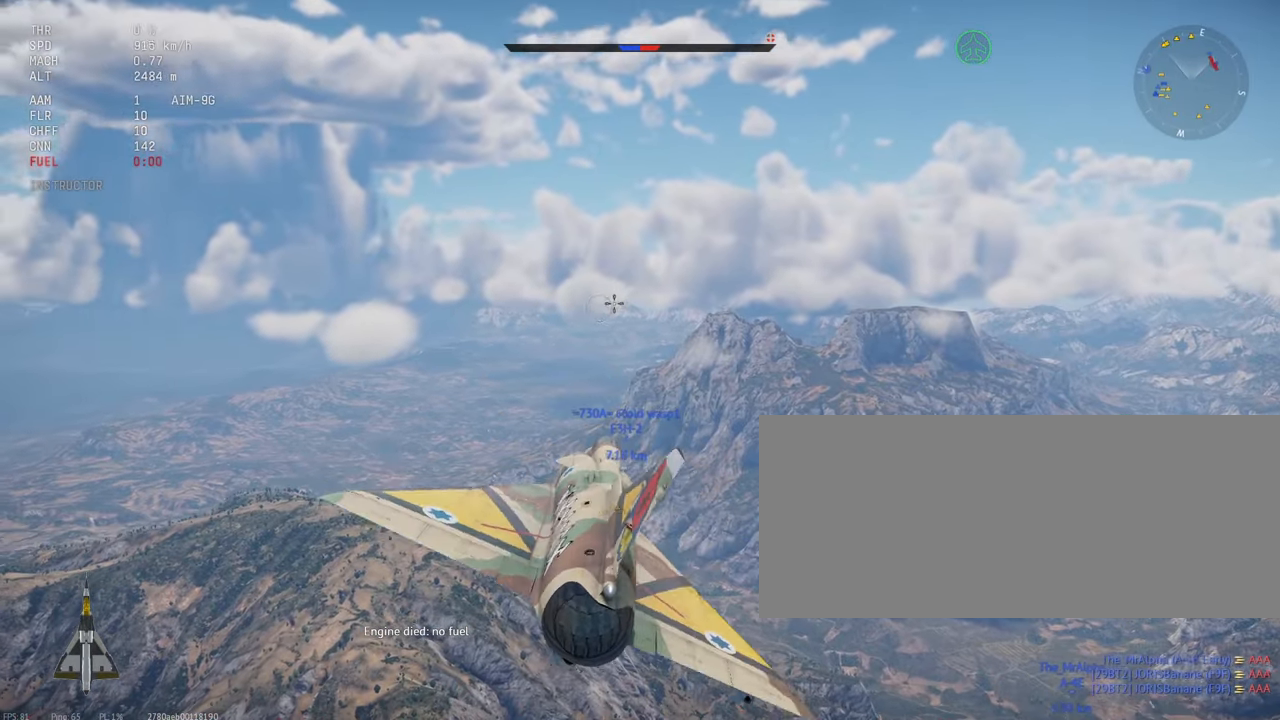
{"keys": [], "mouse": [], "events": [[100, "d", "down"], [216, "d", "up"]]}
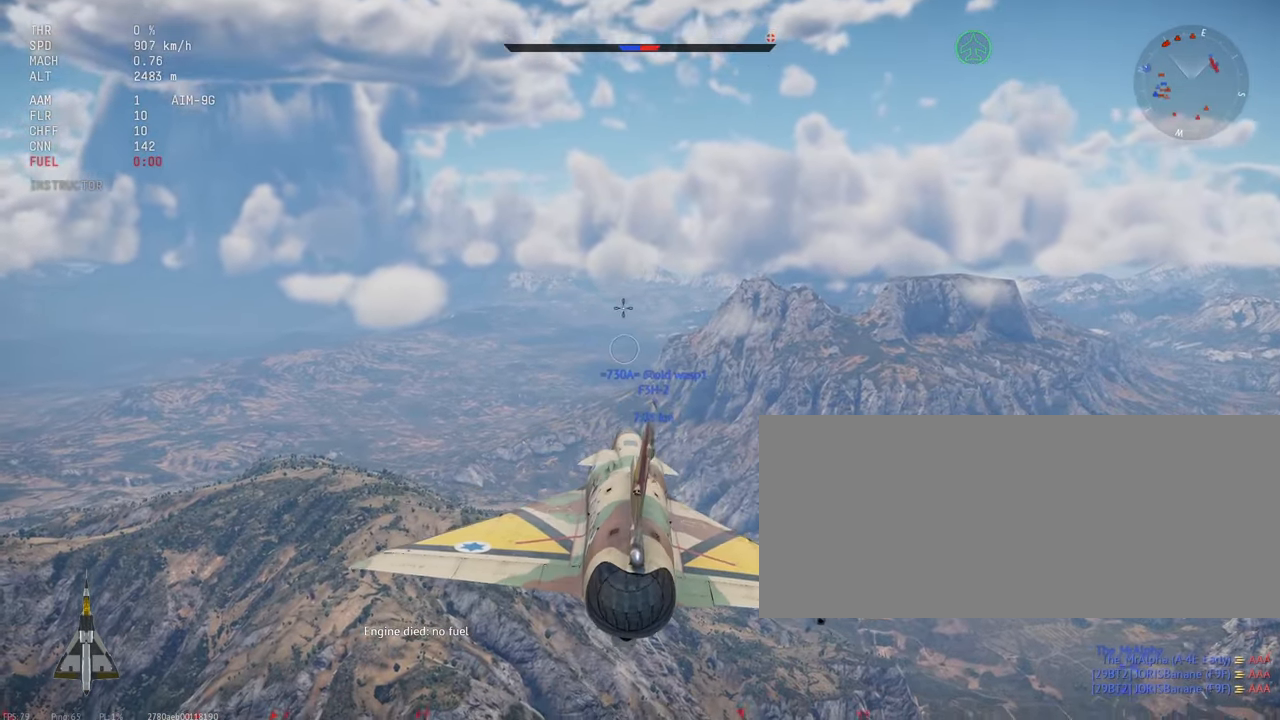
{"keys": [], "mouse": [], "events": []}
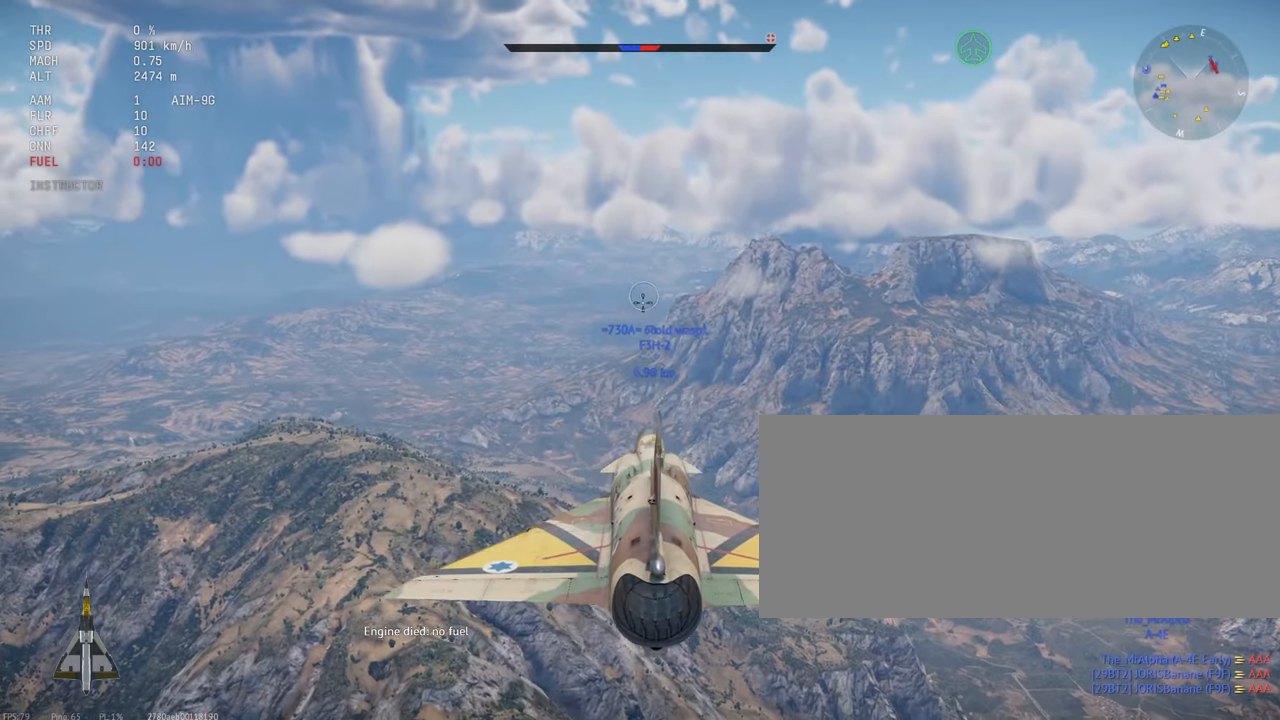
{"keys": [], "mouse": [], "events": [[416, "h", "down"], [500, "h", "up"]]}
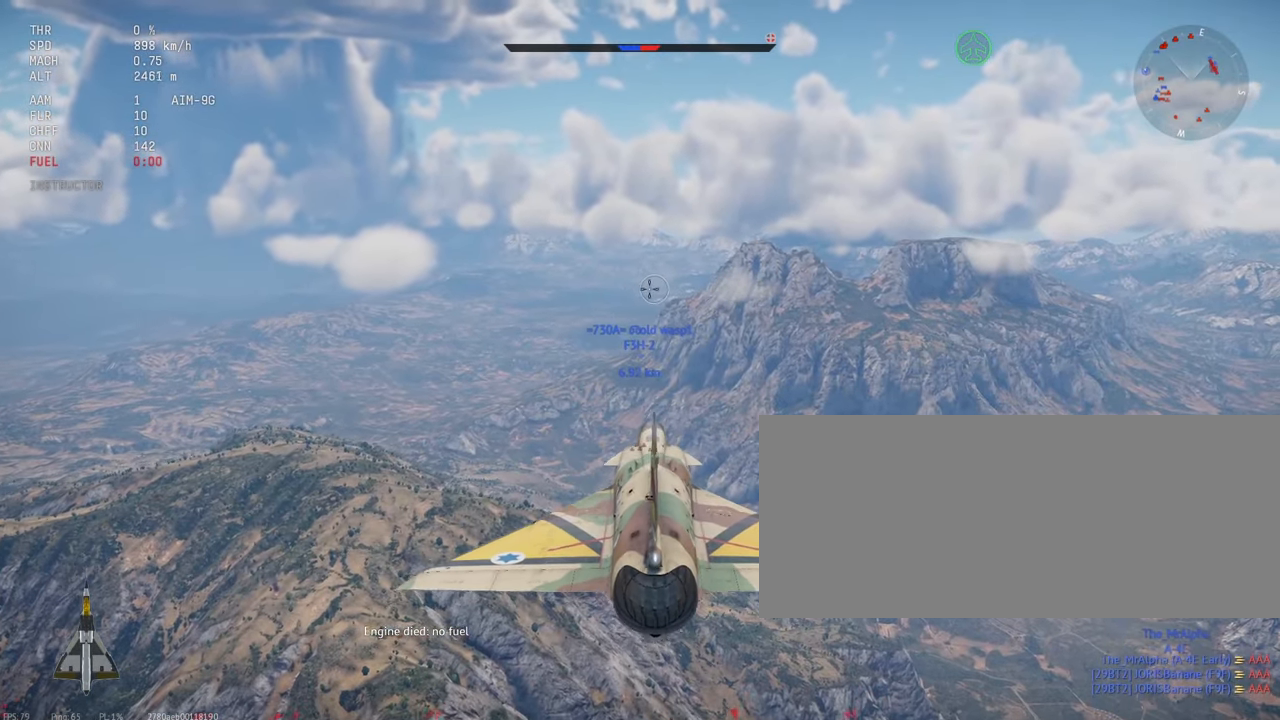
{"keys": [], "mouse": [], "events": []}
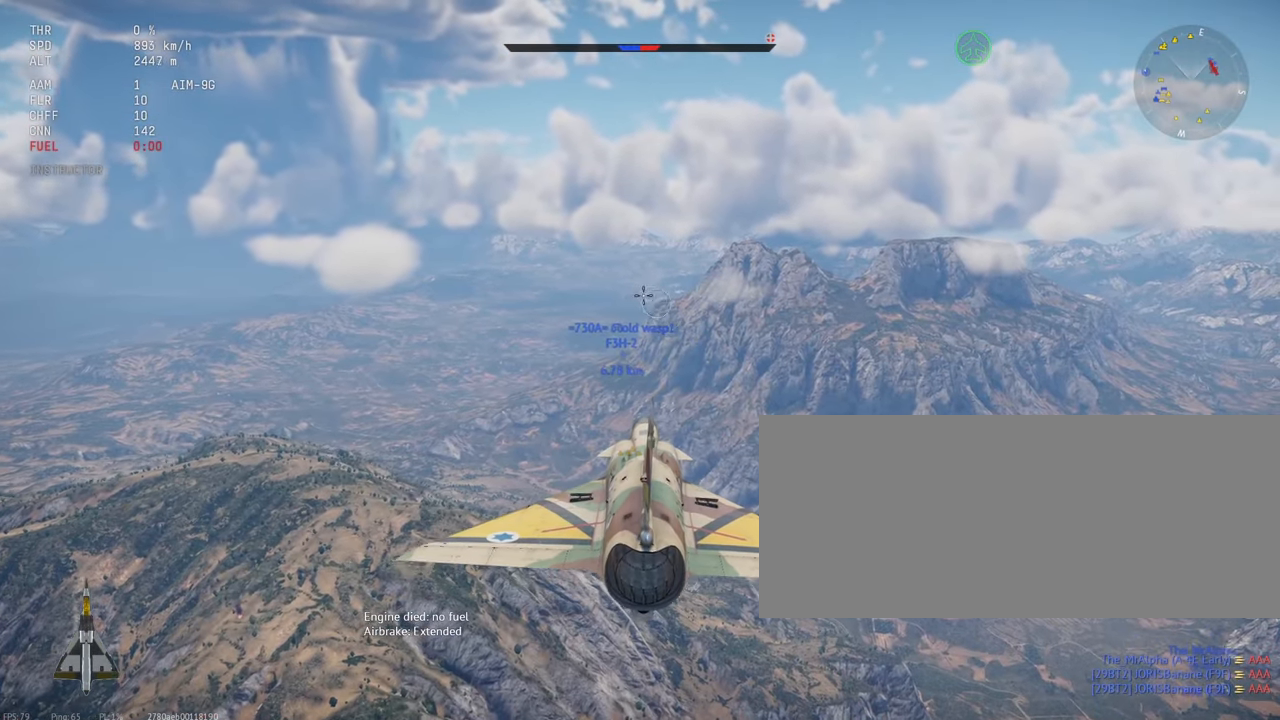
{"keys": [], "mouse": [], "events": [[16, "d", "down"], [116, "d", "up"]]}
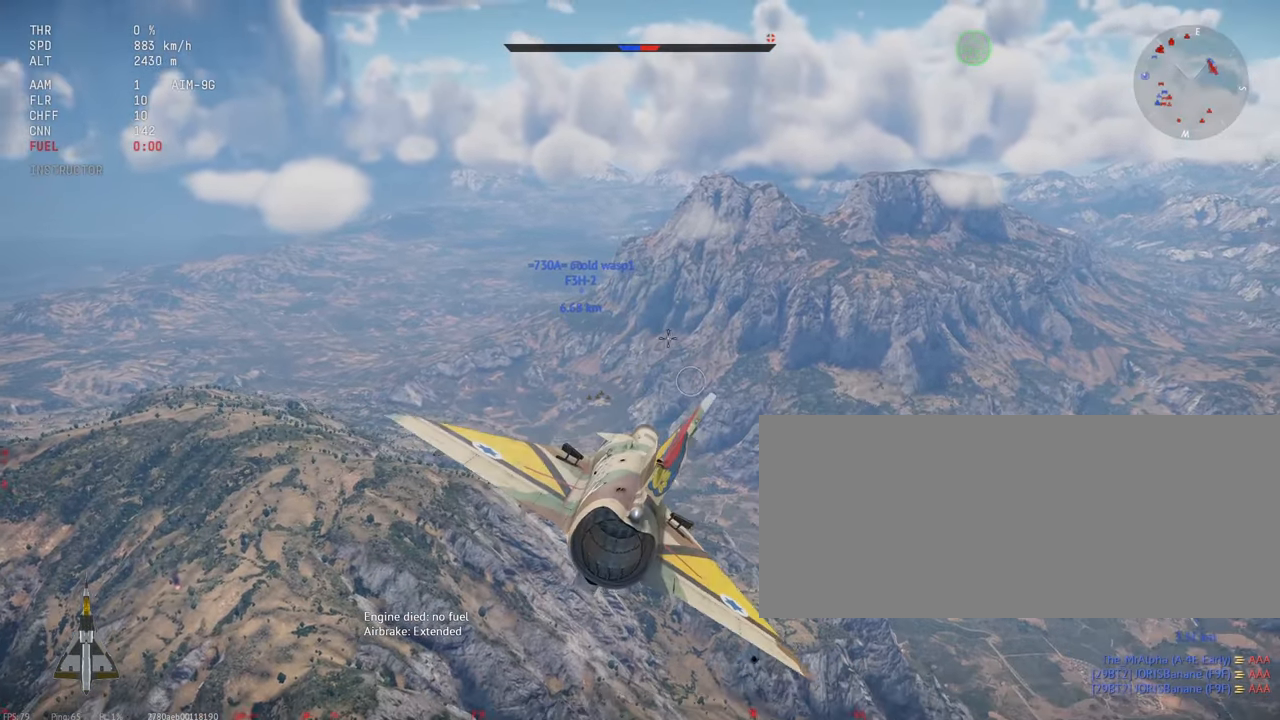
{"keys": [], "mouse": [], "events": [[200, "a", "down"], [300, "a", "up"]]}
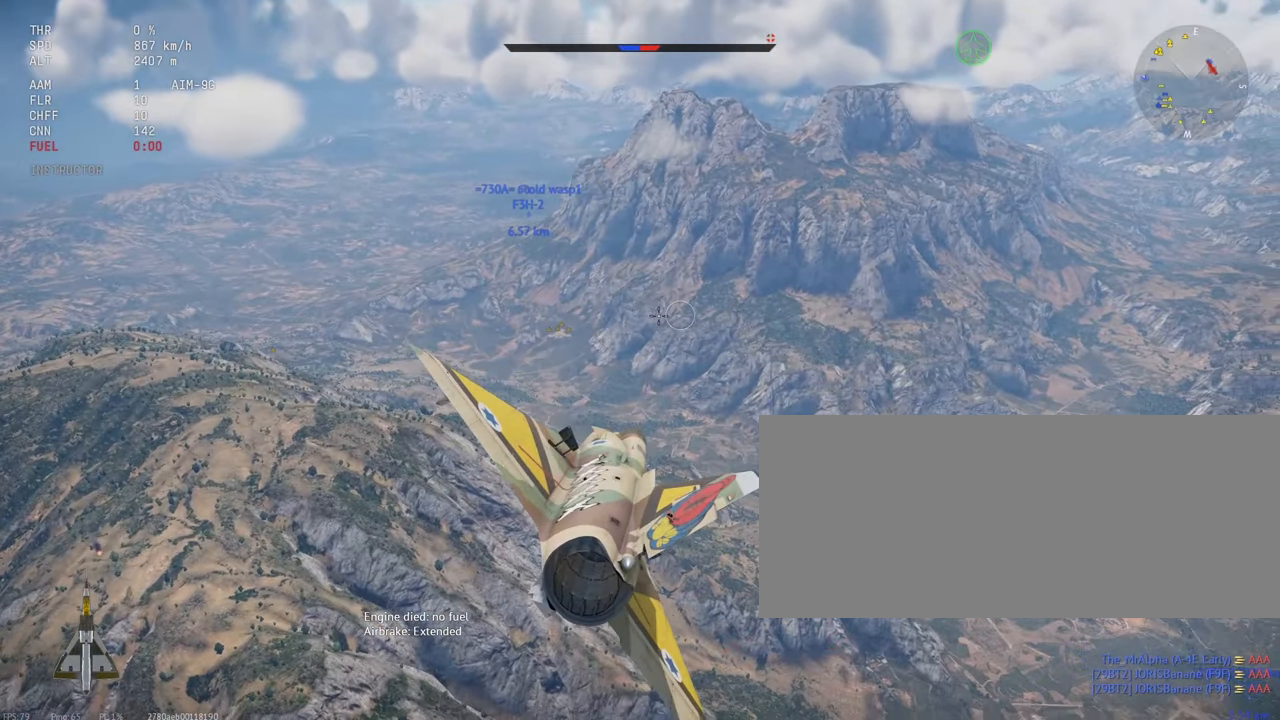
{"keys": [], "mouse": [], "events": [[350, "d", "down"], [416, "d", "up"]]}
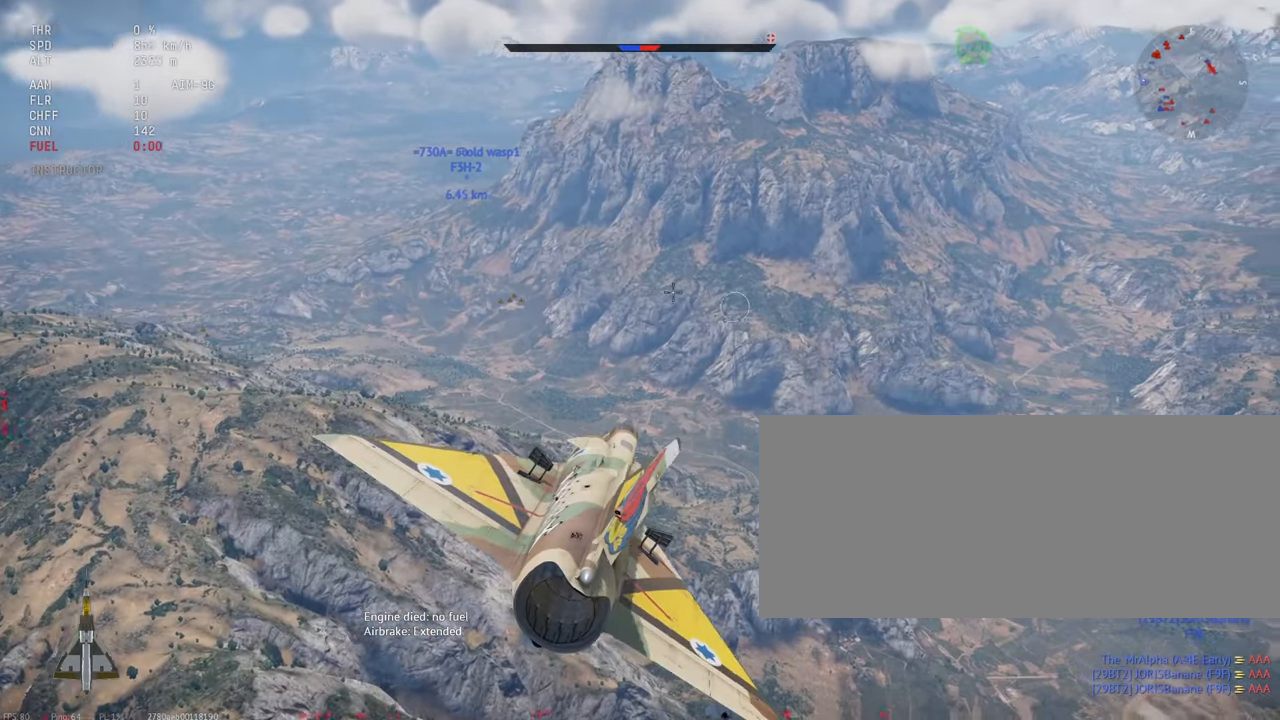
{"keys": [], "mouse": [], "events": [[83, "a", "down"], [116, "a", "up"], [383, "a", "down"], [500, "a", "up"]]}
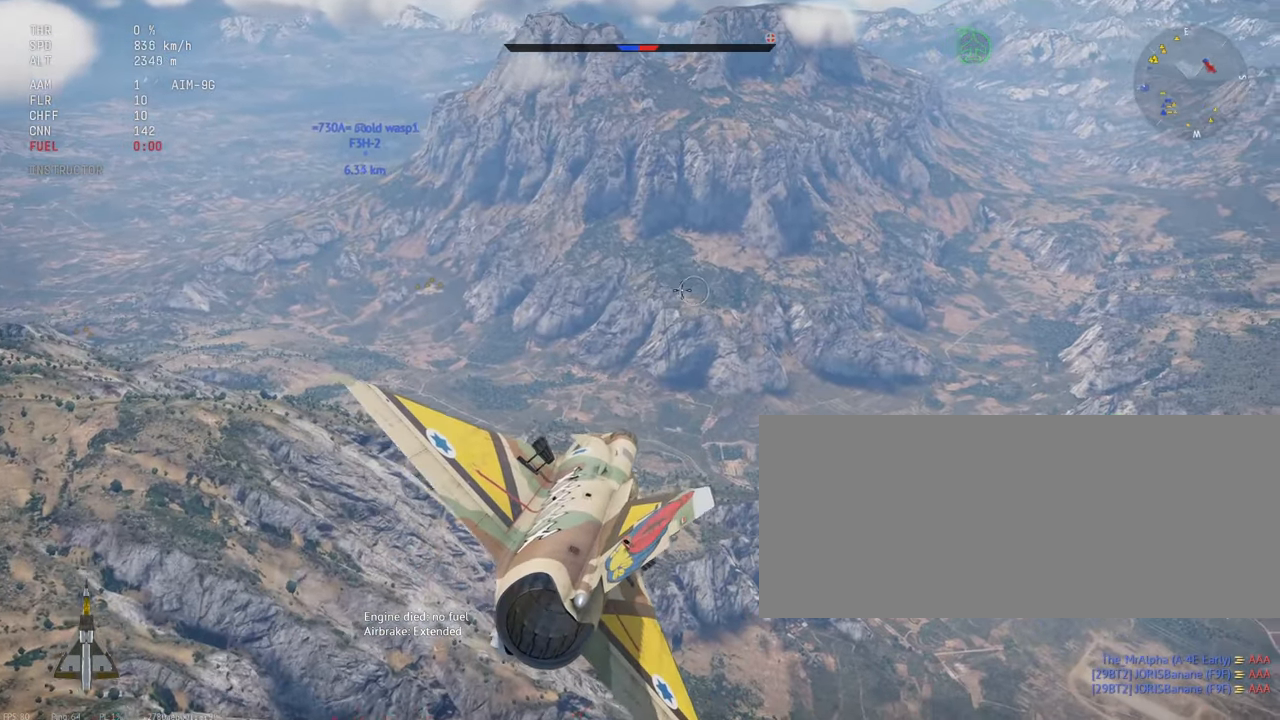
{"keys": [], "mouse": [], "events": [[316, "d", "down"], [450, "d", "up"]]}
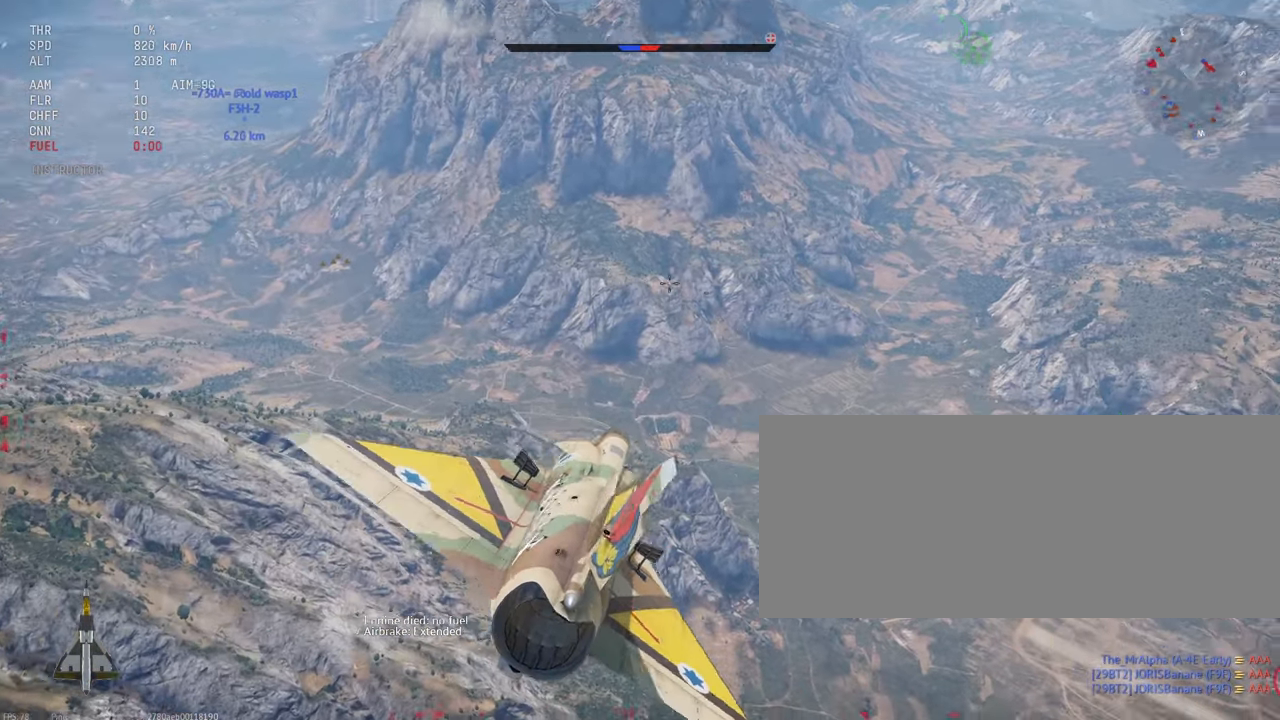
{"keys": [], "mouse": [], "events": [[233, "a", "down"], [400, "a", "up"]]}
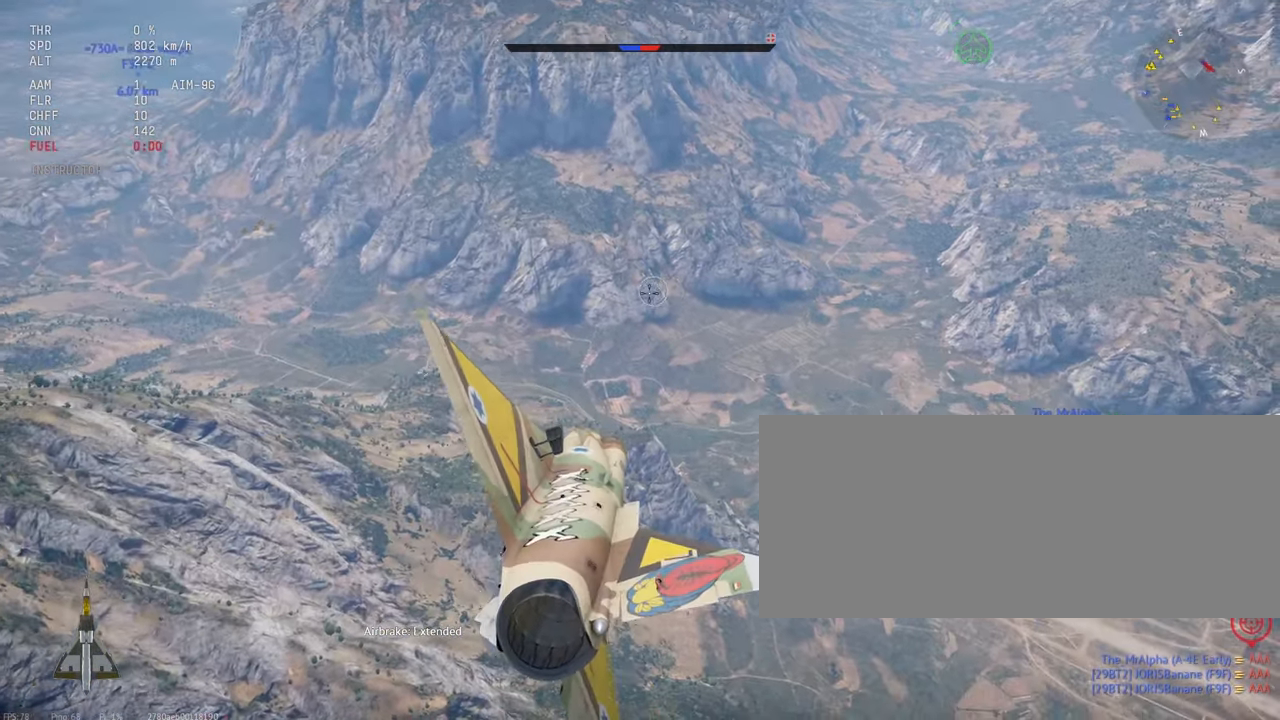
{"keys": ["d"], "mouse": [], "events": [[433, "d", "down"]]}
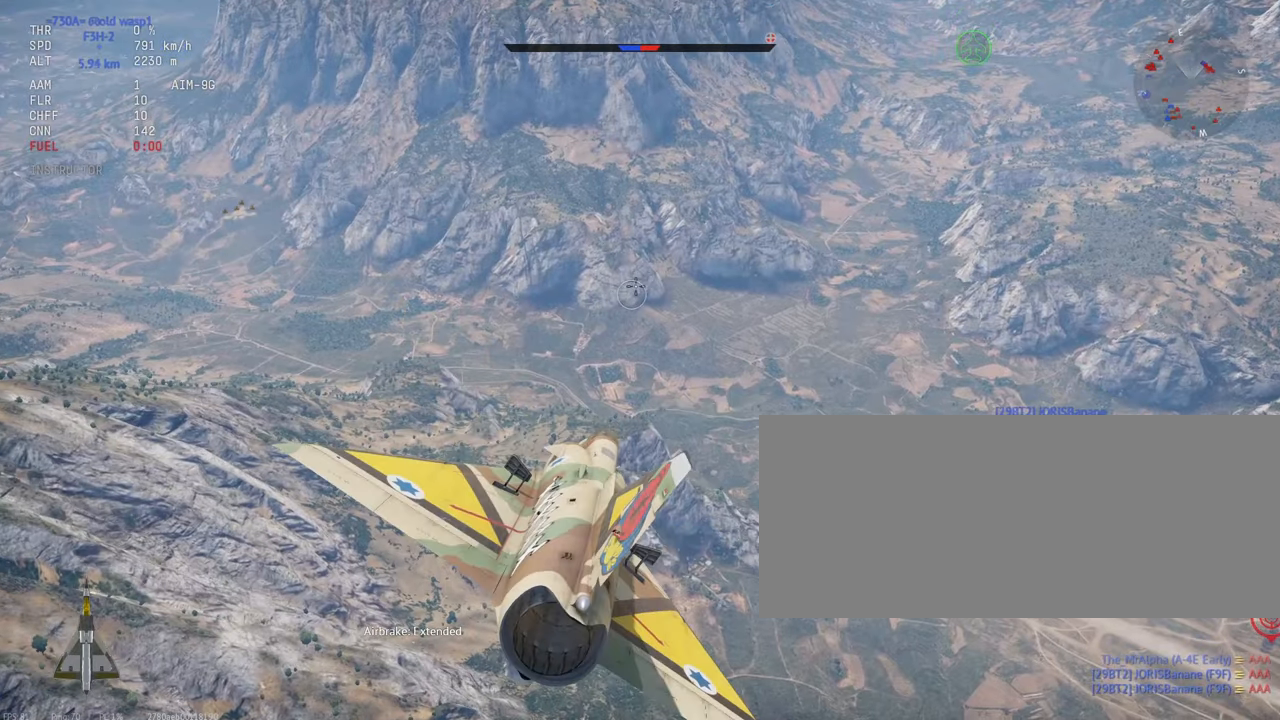
{"keys": [], "mouse": [], "events": [[16, "d", "up"]]}
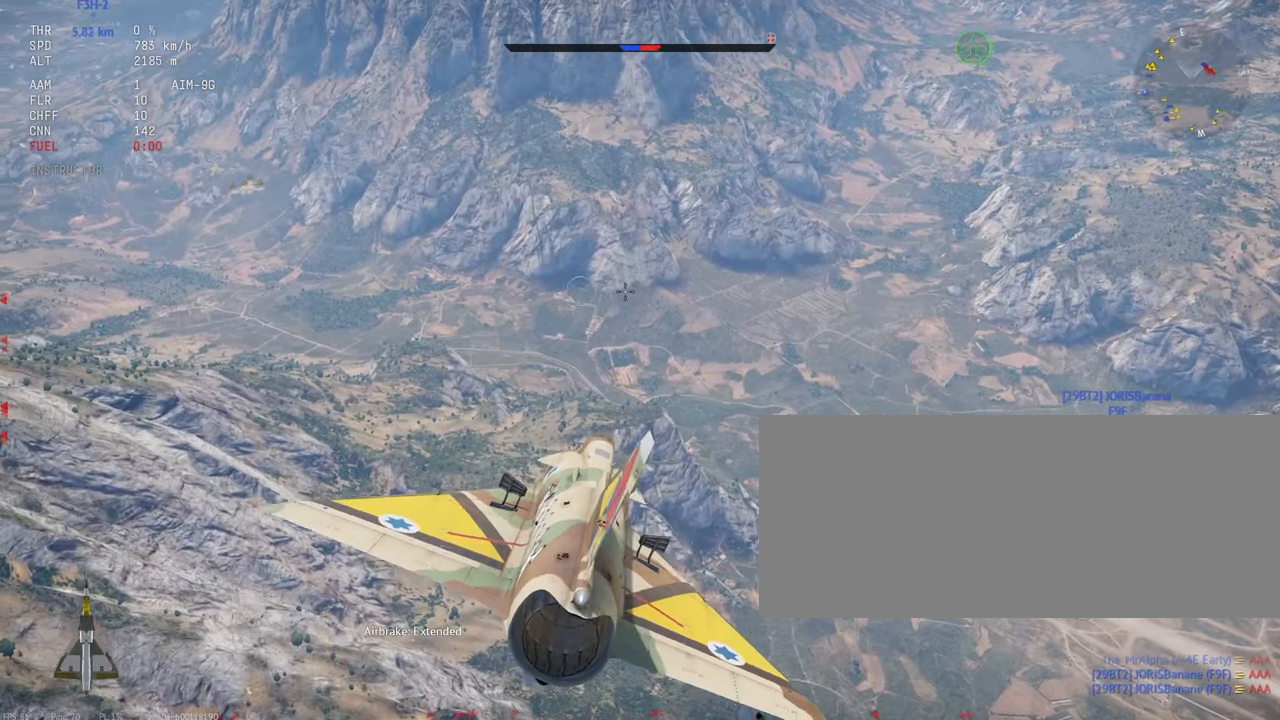
{"keys": [], "mouse": [], "events": [[383, "d", "down"], [483, "d", "up"]]}